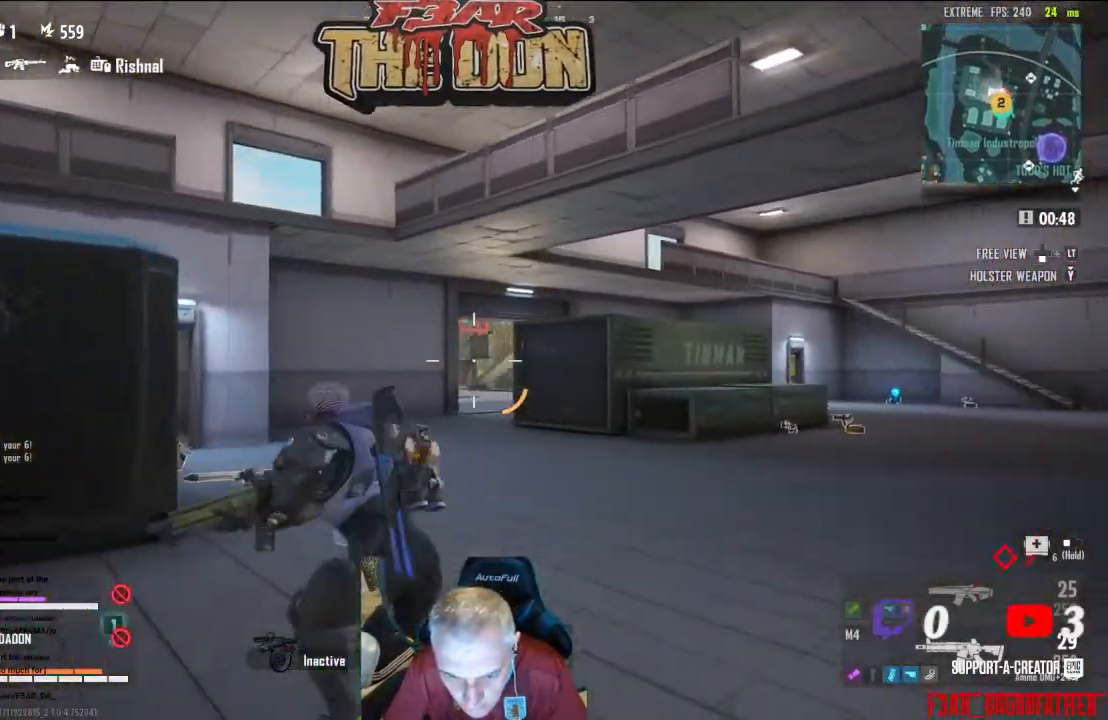
Gameplay with a controller (Xbox layout); each line is a JSON object with the inputs held at the frame after it. "events" lists button and stick changes between this image and that frame as [ms after this image, input, new state], when the widget could be followed in between.
{"buttons": [], "left_stick": "up-left", "right_stick": "center", "events": [[33, "right_stick", "right"], [233, "right_stick", "center"]]}
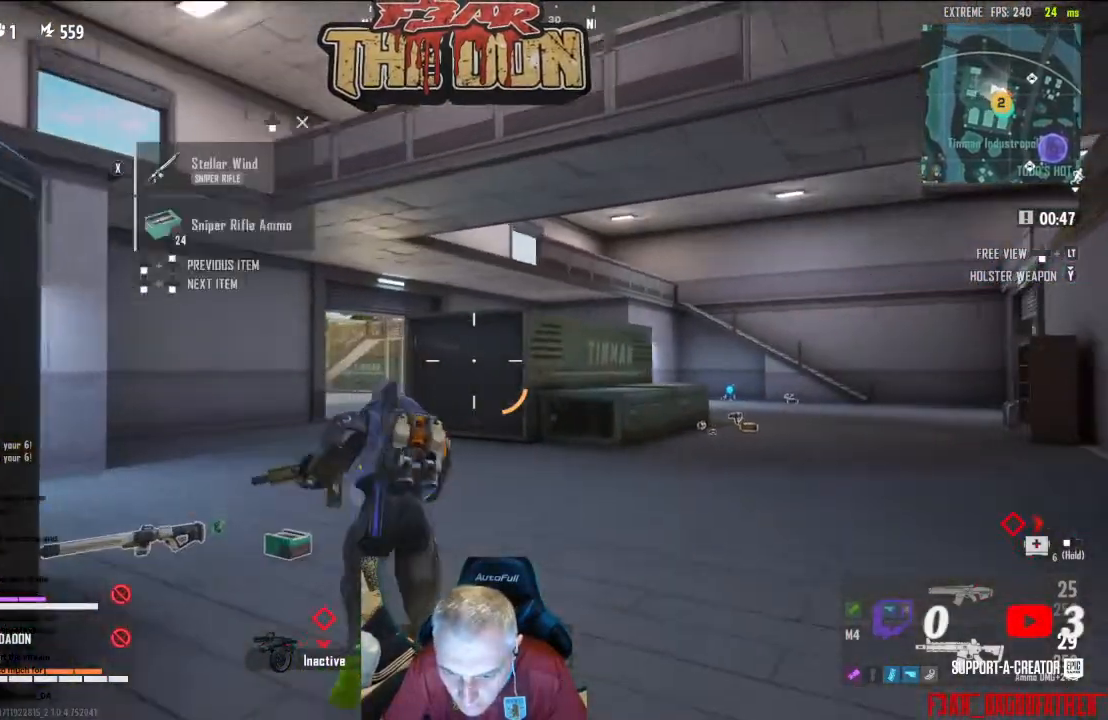
{"buttons": [], "left_stick": "up-left", "right_stick": "center", "events": []}
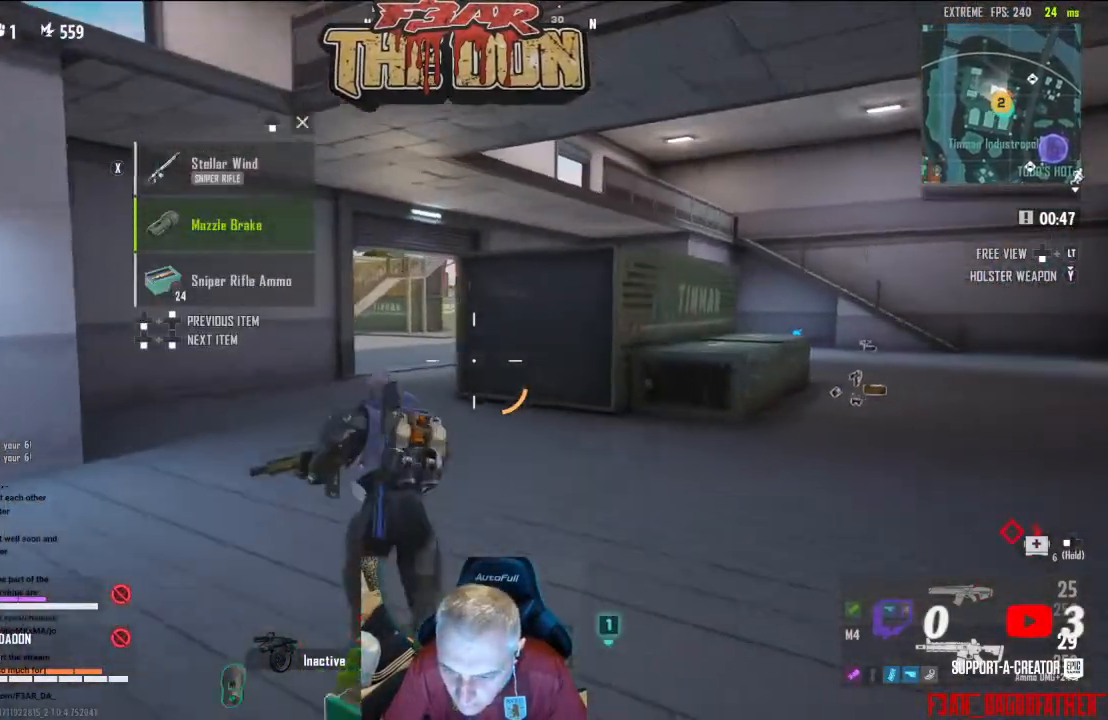
{"buttons": [], "left_stick": "up", "right_stick": "center", "events": [[433, "left_stick", "up"]]}
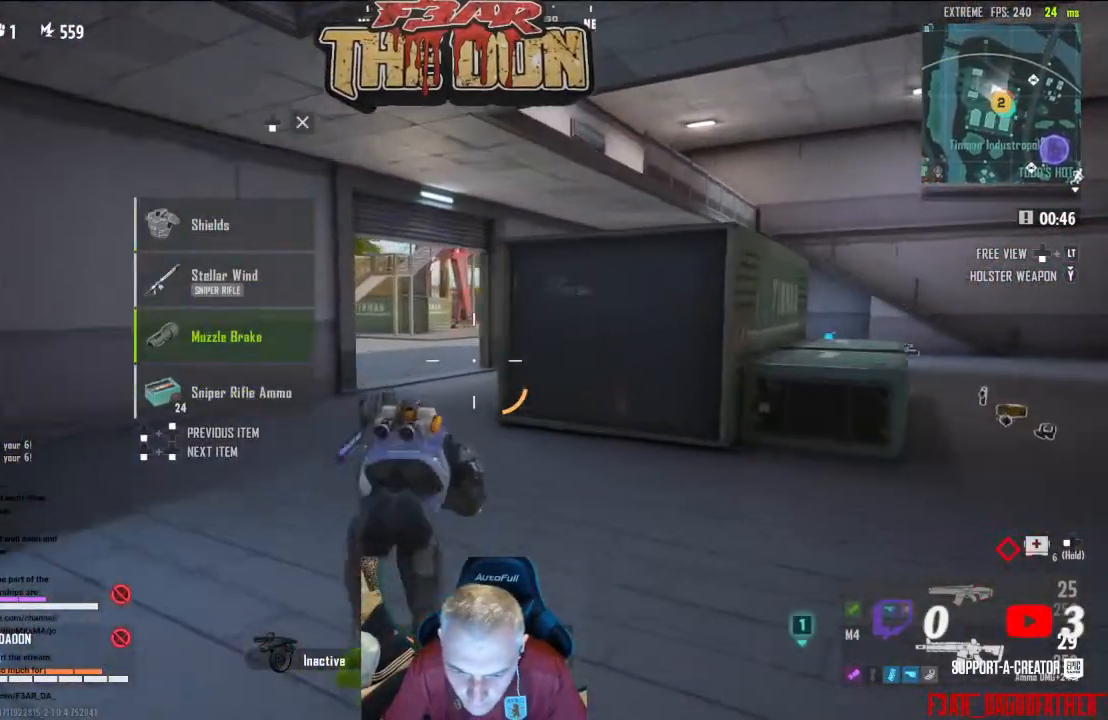
{"buttons": [], "left_stick": "up", "right_stick": "center", "events": []}
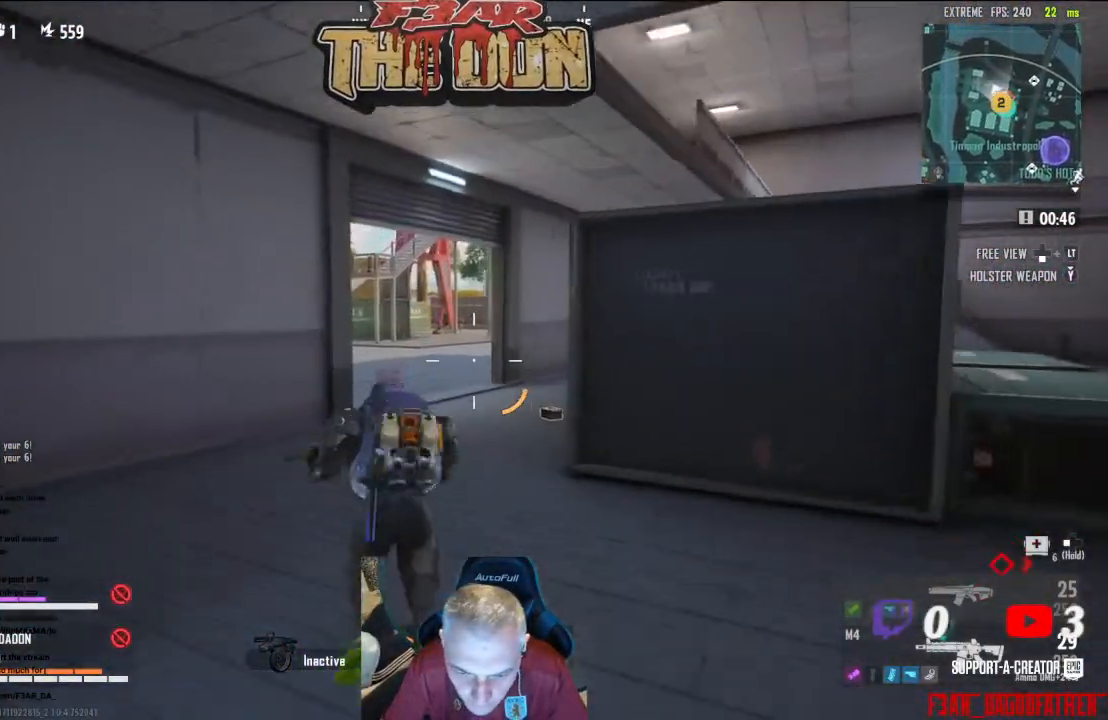
{"buttons": ["L2"], "left_stick": "up", "right_stick": "center", "events": [[367, "right_stick", "left"], [467, "L2", "down"], [467, "right_stick", "center"]]}
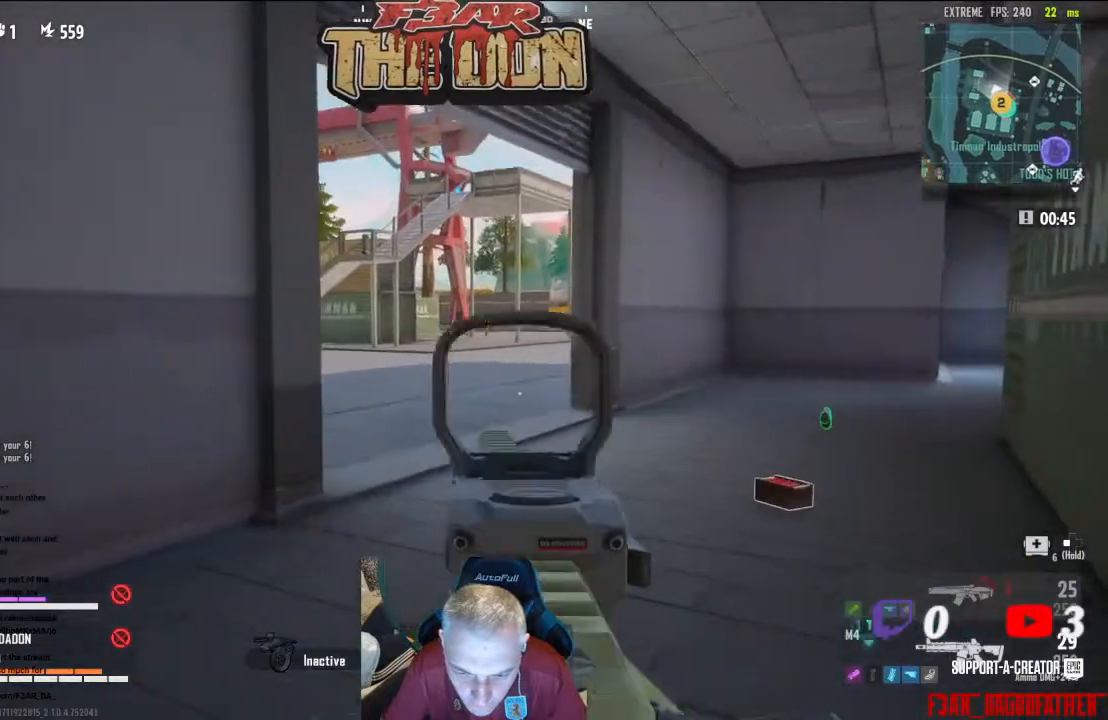
{"buttons": ["L2", "R2"], "left_stick": "up", "right_stick": "center", "events": [[167, "right_stick", "up-right"], [333, "right_stick", "up"], [467, "R2", "down"], [467, "right_stick", "center"]]}
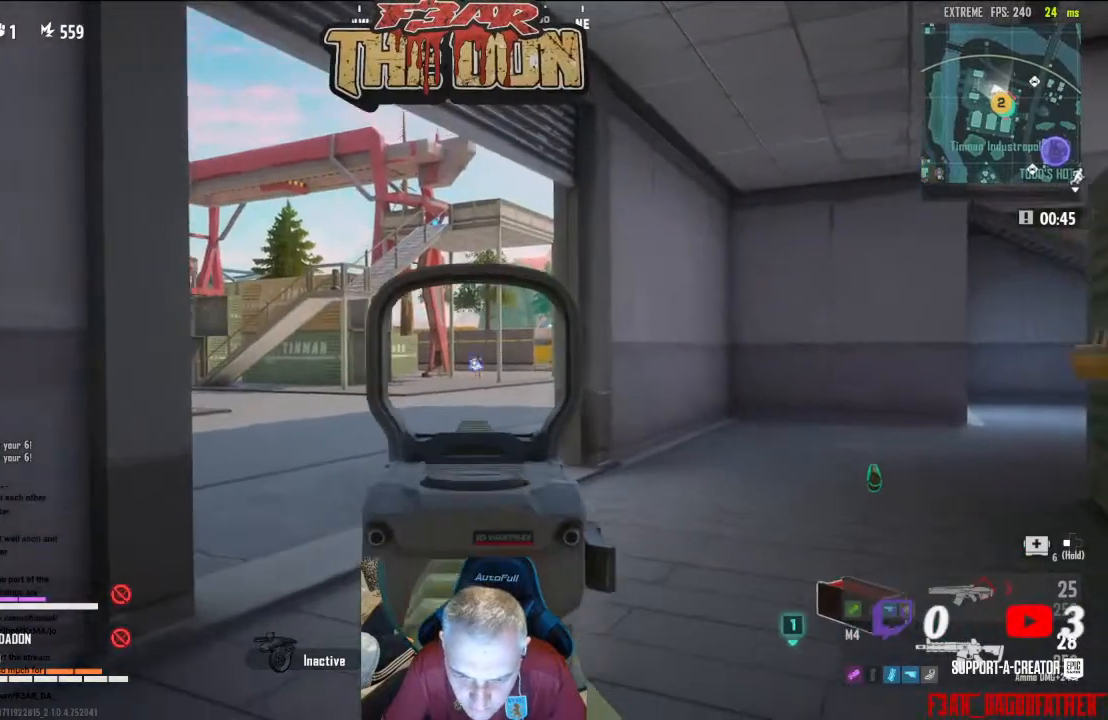
{"buttons": ["L2", "R2"], "left_stick": "up", "right_stick": "center", "events": []}
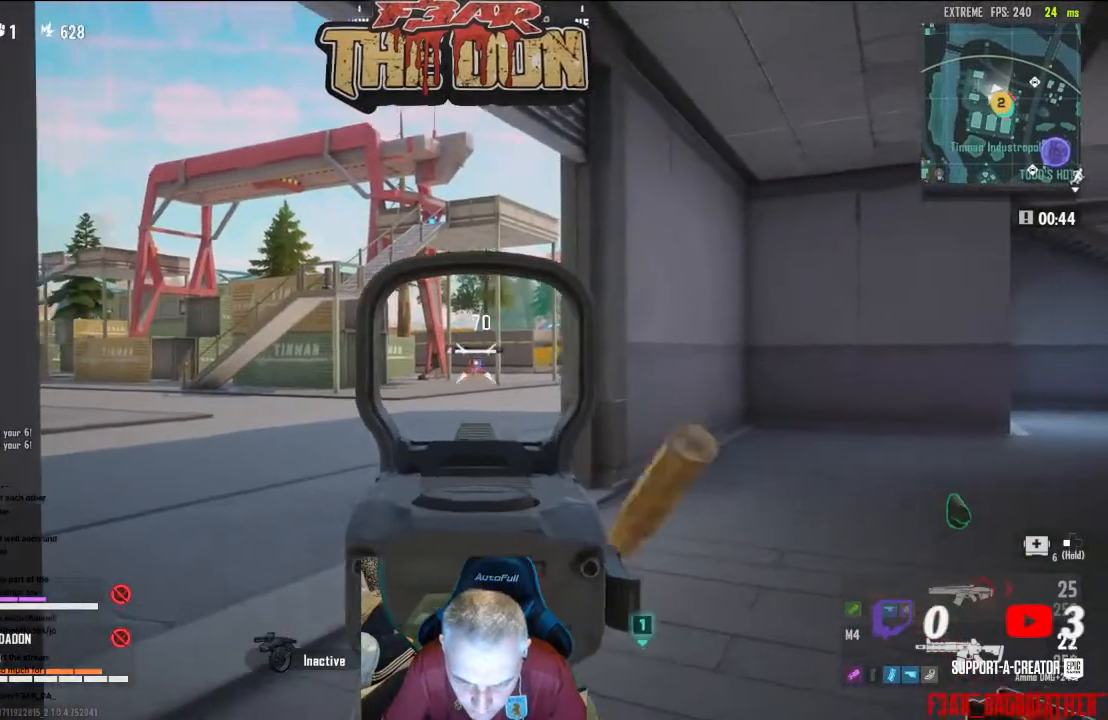
{"buttons": ["L2", "R2"], "left_stick": "up", "right_stick": "center", "events": []}
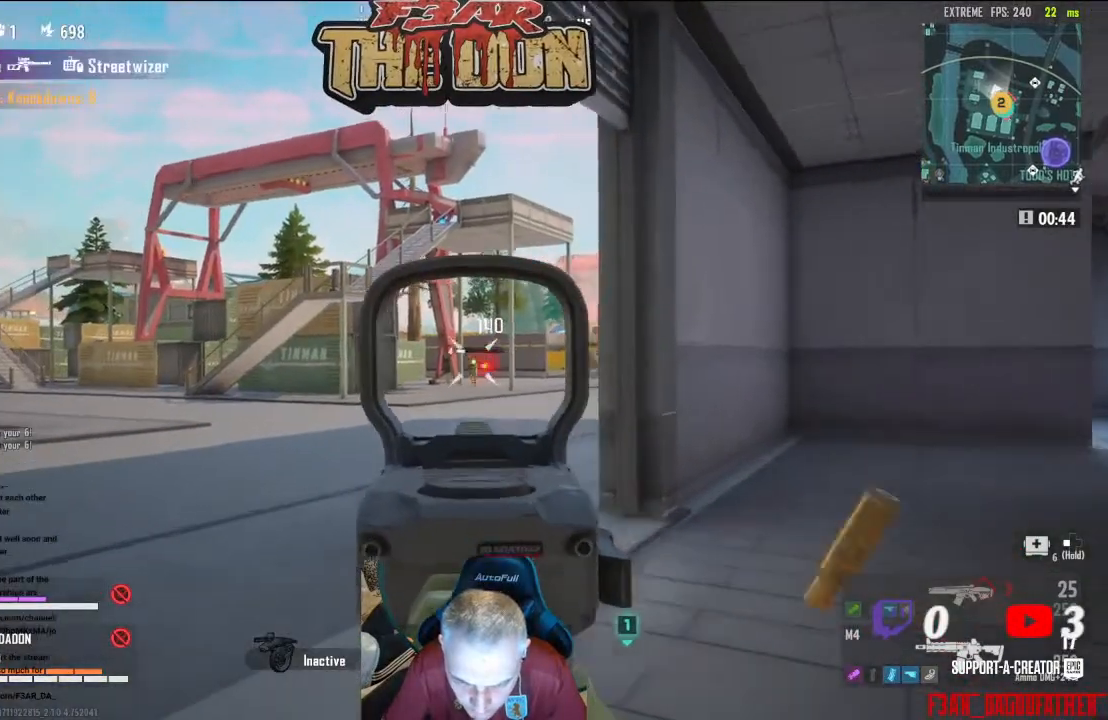
{"buttons": ["L2", "R2"], "left_stick": "up", "right_stick": "center", "events": [[167, "right_stick", "down"], [300, "right_stick", "center"]]}
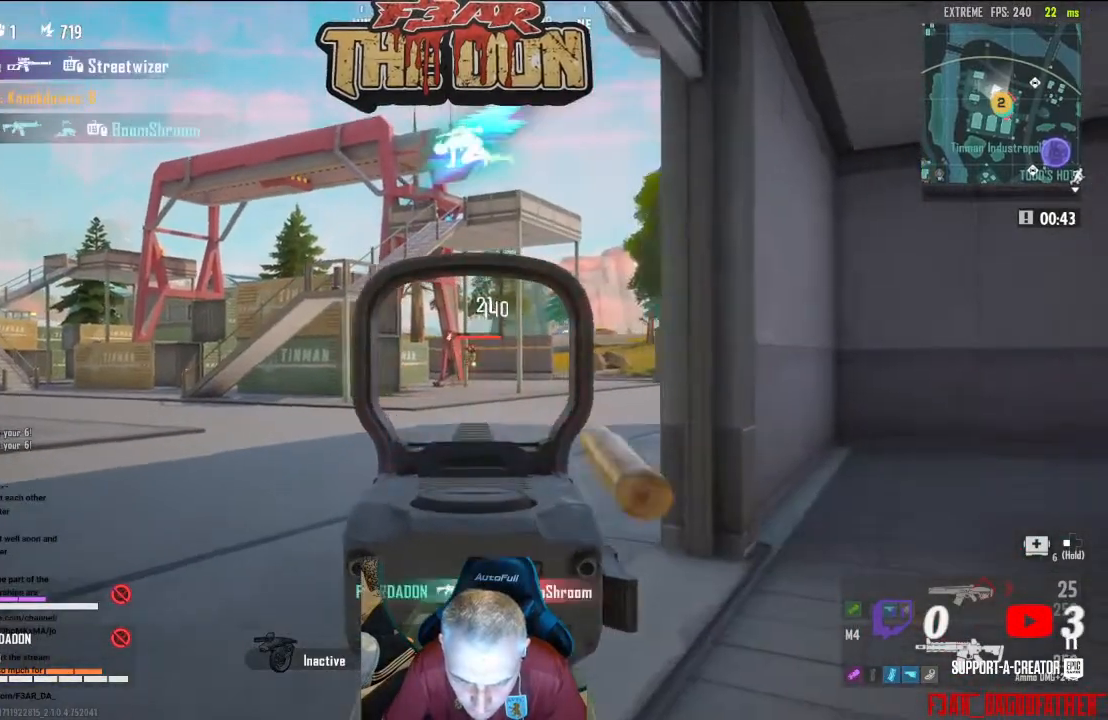
{"buttons": [], "left_stick": "down-right", "right_stick": "center", "events": [[200, "R2", "up"], [200, "right_stick", "down"], [233, "L2", "up"], [300, "left_stick", "center"], [400, "left_stick", "down-right"], [467, "right_stick", "center"]]}
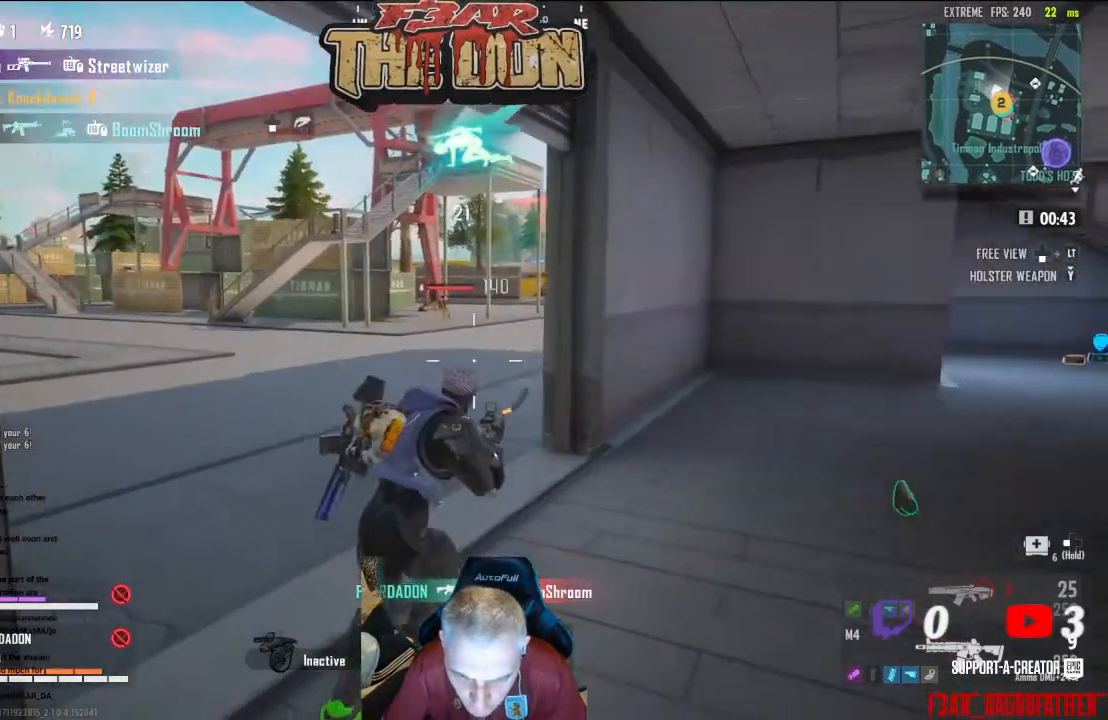
{"buttons": [], "left_stick": "down-left", "right_stick": "center", "events": [[233, "left_stick", "down"], [500, "left_stick", "down-left"]]}
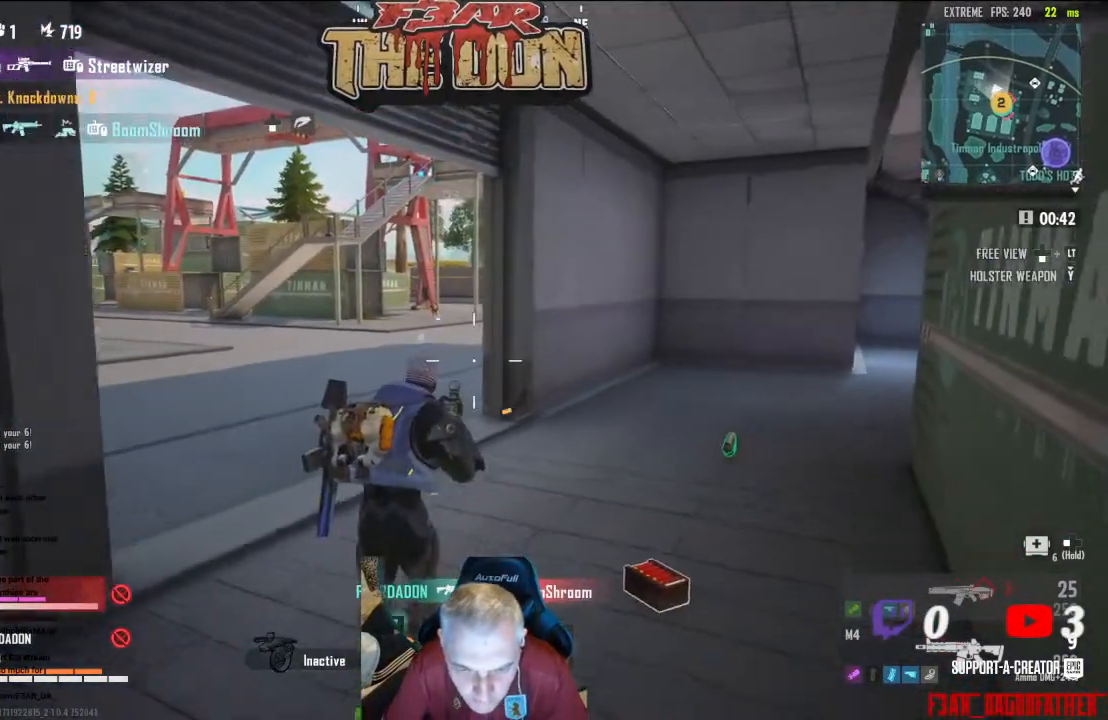
{"buttons": ["L2"], "left_stick": "down-left", "right_stick": "down-left", "events": [[133, "right_stick", "up"], [300, "right_stick", "center"], [367, "L2", "down"], [400, "right_stick", "down"], [500, "right_stick", "down-left"]]}
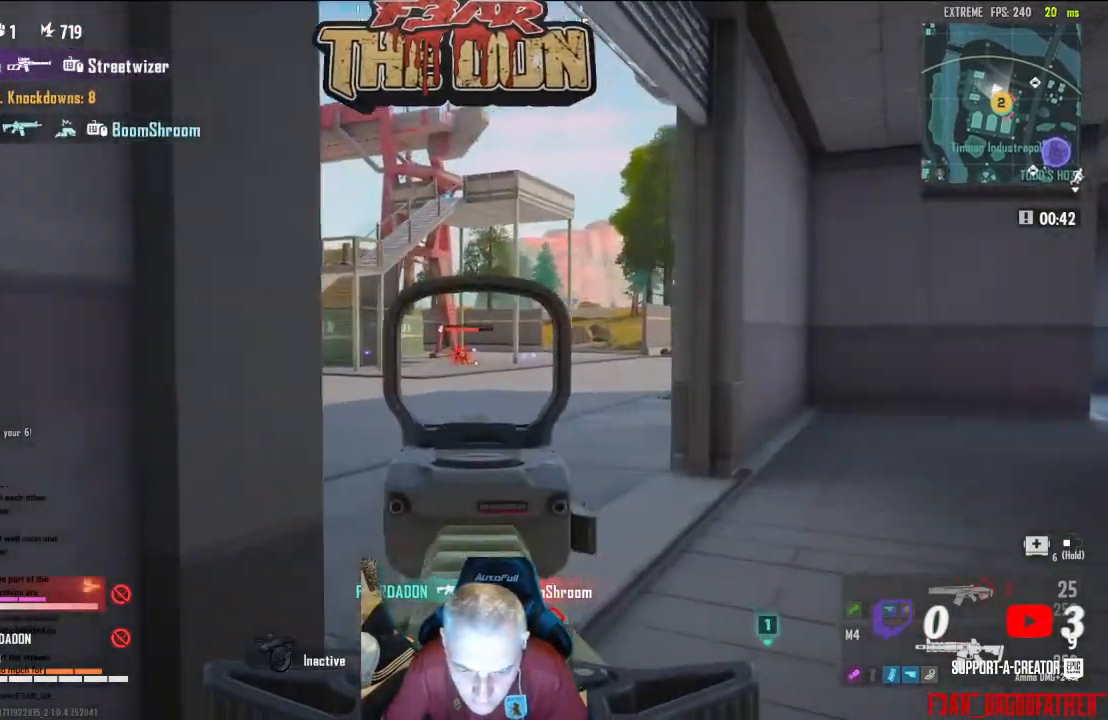
{"buttons": ["L2"], "left_stick": "down-left", "right_stick": "center", "events": [[167, "right_stick", "center"], [233, "left_stick", "right"], [500, "left_stick", "down-left"]]}
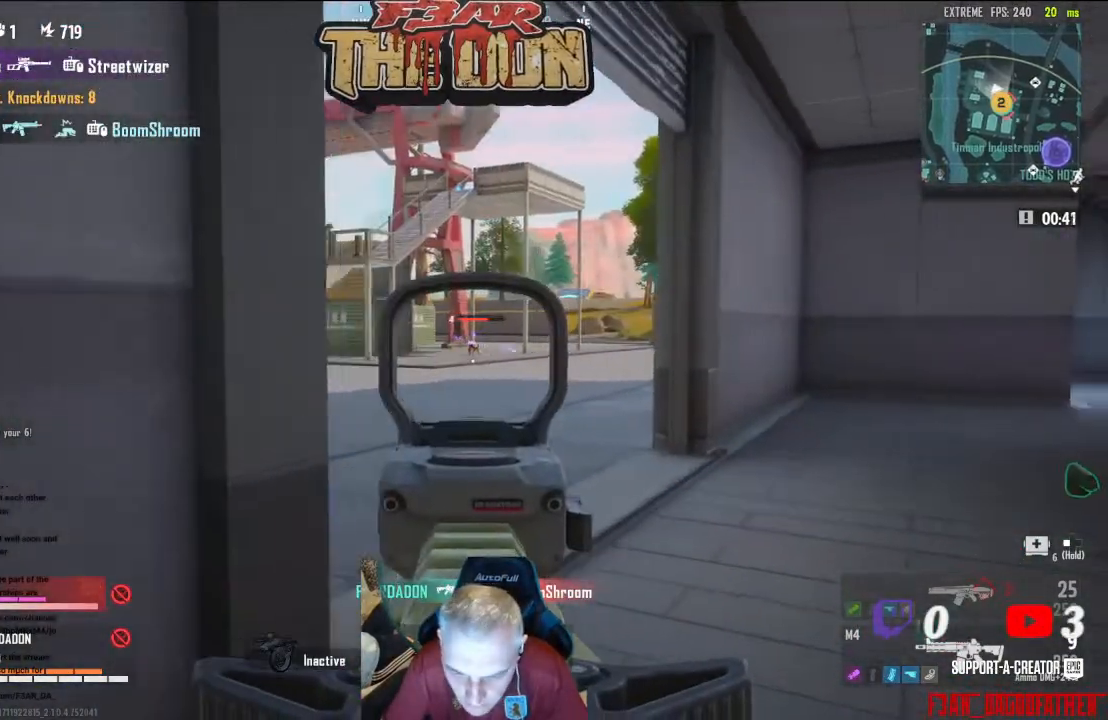
{"buttons": ["L2"], "left_stick": "down-left", "right_stick": "center", "events": [[300, "left_stick", "center"], [467, "left_stick", "down-left"]]}
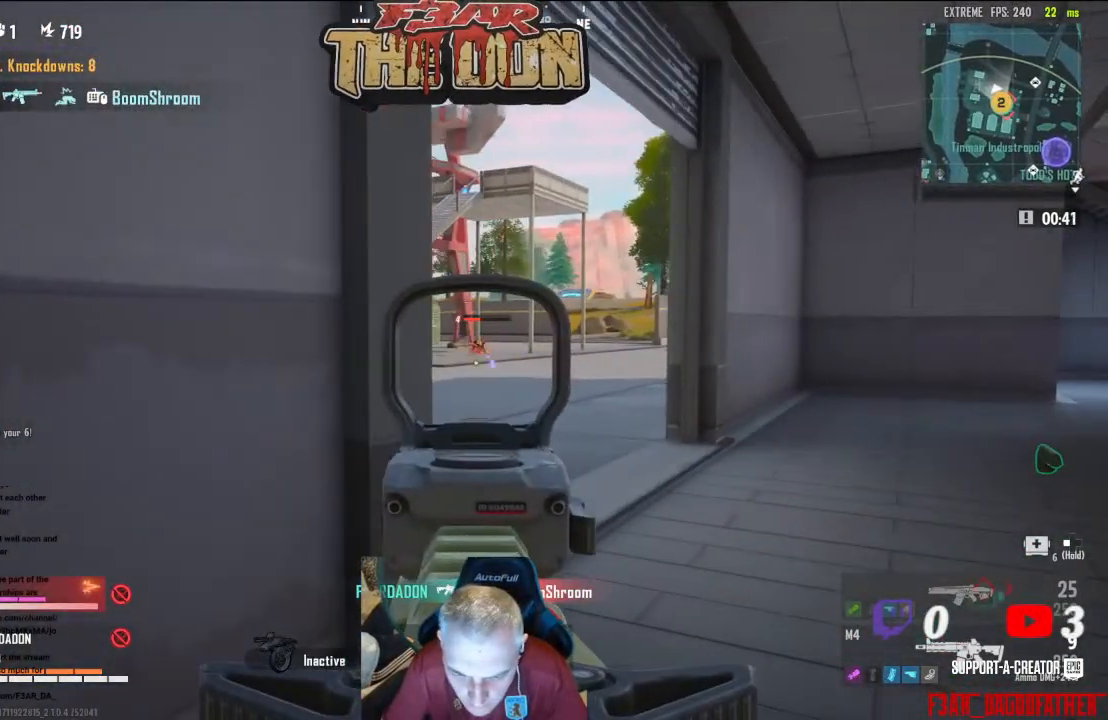
{"buttons": ["X"], "left_stick": "down-left", "right_stick": "center", "events": [[133, "L2", "up"], [267, "X", "down"], [333, "X", "up"], [400, "X", "down"]]}
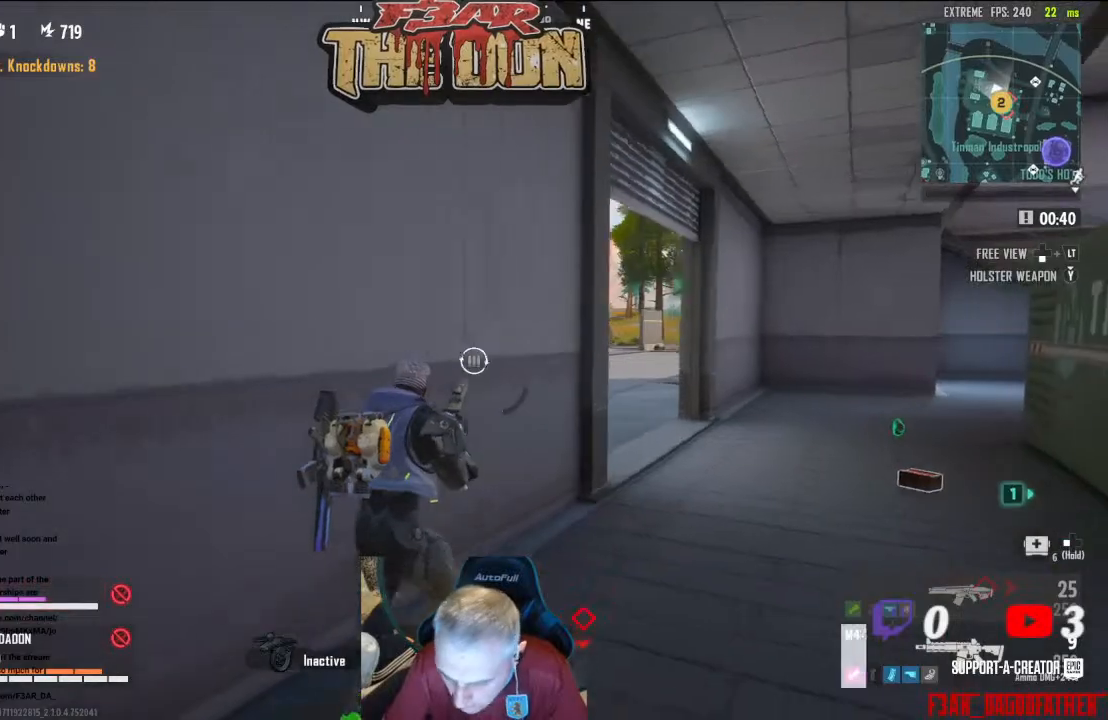
{"buttons": [], "left_stick": "right", "right_stick": "down-right", "events": [[33, "X", "up"], [100, "left_stick", "down"], [200, "left_stick", "down-right"], [200, "right_stick", "right"], [433, "right_stick", "down-right"], [467, "left_stick", "right"]]}
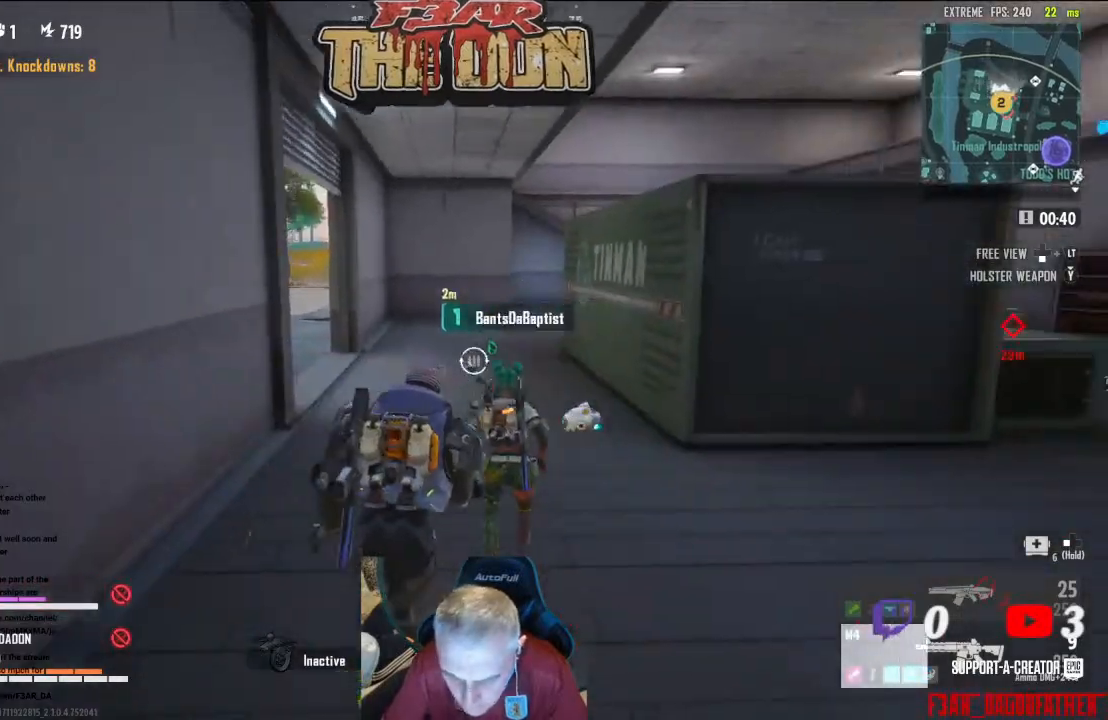
{"buttons": [], "left_stick": "up-right", "right_stick": "right", "events": [[67, "right_stick", "right"], [267, "right_stick", "center"], [433, "left_stick", "up-right"], [467, "right_stick", "right"]]}
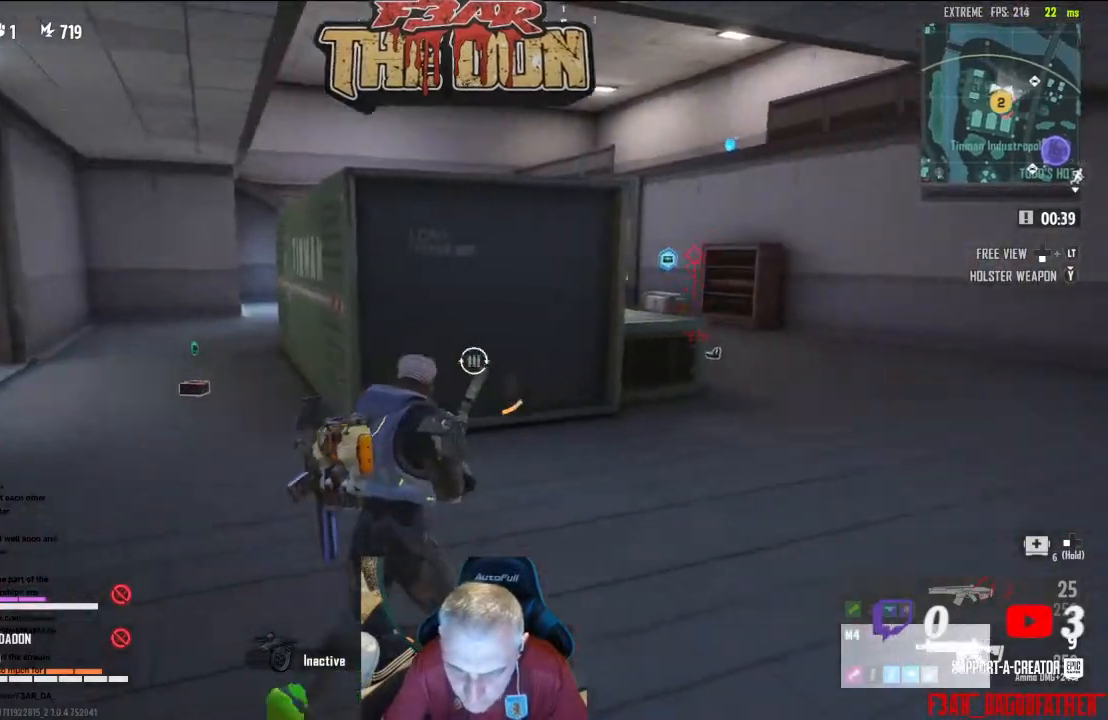
{"buttons": [], "left_stick": "up-right", "right_stick": "center", "events": [[100, "right_stick", "center"], [167, "right_stick", "left"], [367, "right_stick", "center"]]}
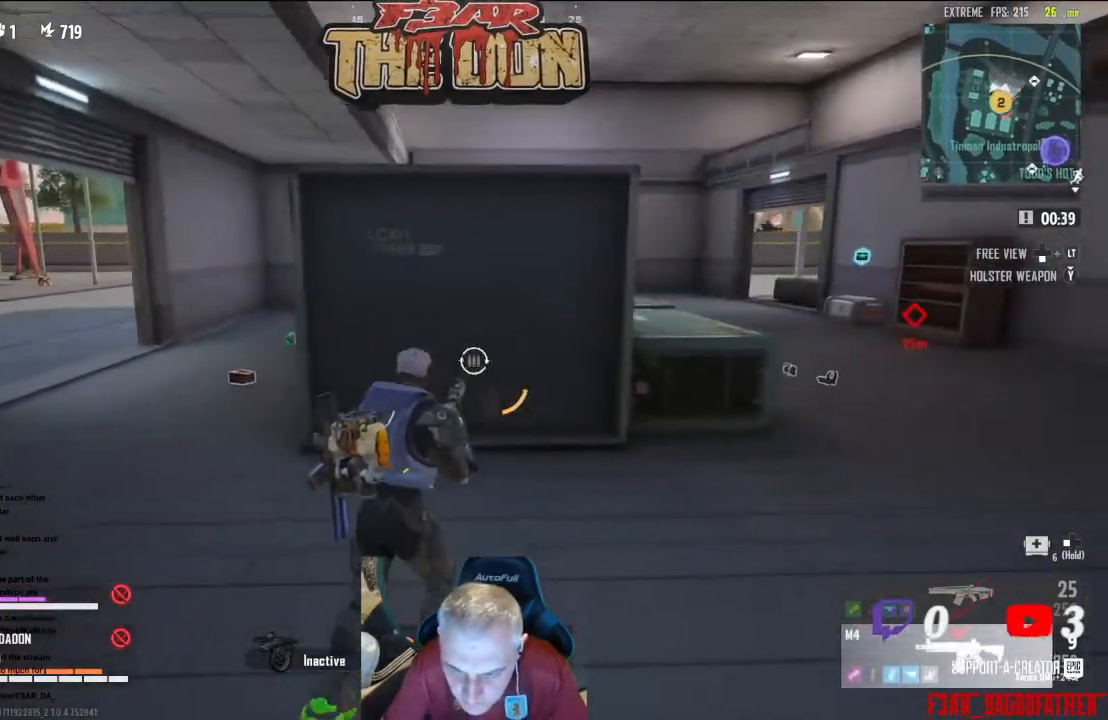
{"buttons": [], "left_stick": "center", "right_stick": "left", "events": [[233, "left_stick", "center"], [233, "right_stick", "left"], [333, "left_stick", "left"], [500, "left_stick", "center"]]}
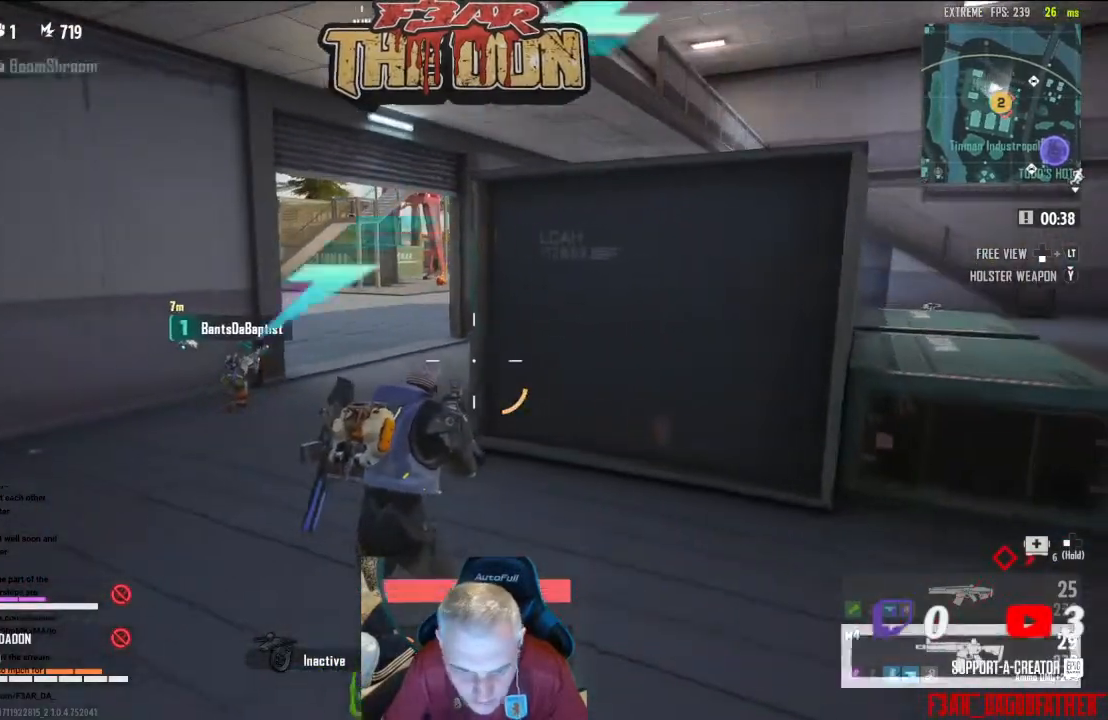
{"buttons": [], "left_stick": "up-left", "right_stick": "center", "events": [[67, "right_stick", "center"], [200, "left_stick", "left"], [333, "left_stick", "up-left"]]}
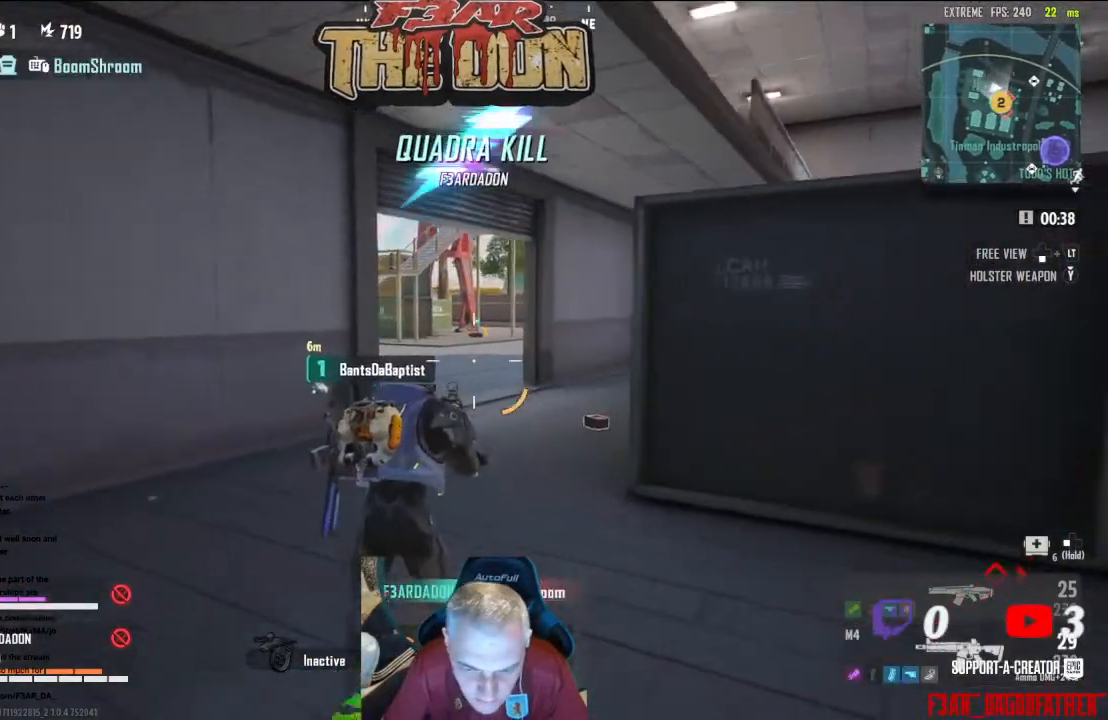
{"buttons": [], "left_stick": "up", "right_stick": "down-right", "events": [[100, "left_stick", "up"], [267, "L3", "down"], [267, "right_stick", "down-right"], [400, "L3", "up"]]}
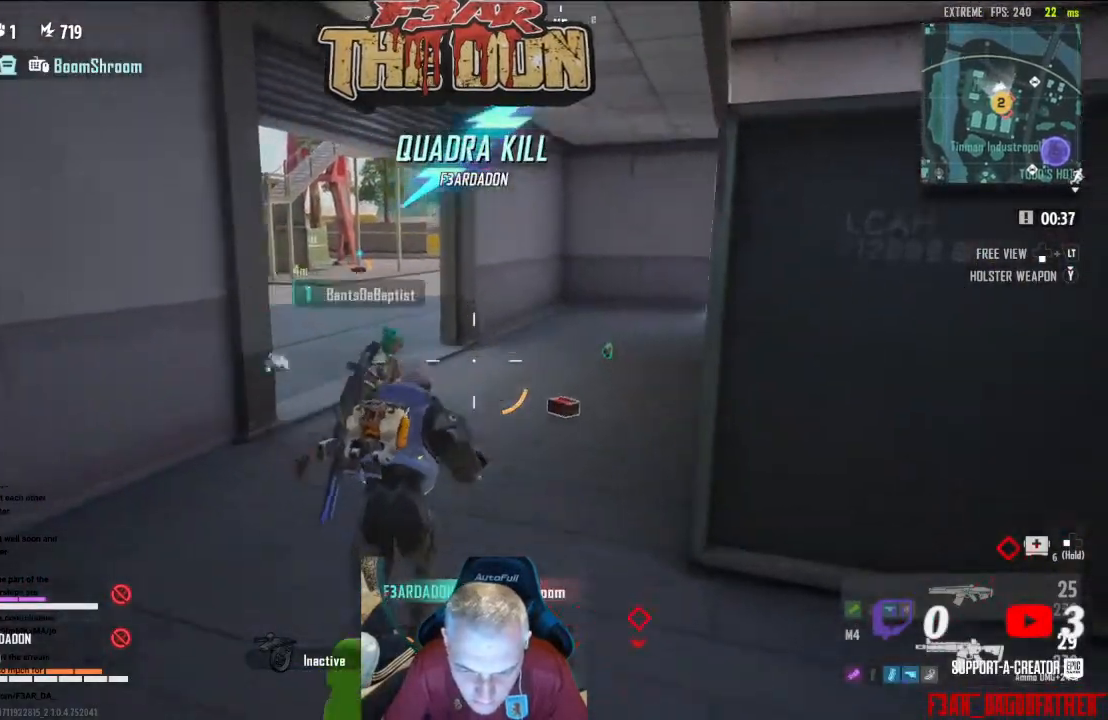
{"buttons": [], "left_stick": "up", "right_stick": "left", "events": [[67, "left_stick", "up-right"], [300, "left_stick", "up"], [300, "right_stick", "center"], [367, "right_stick", "left"]]}
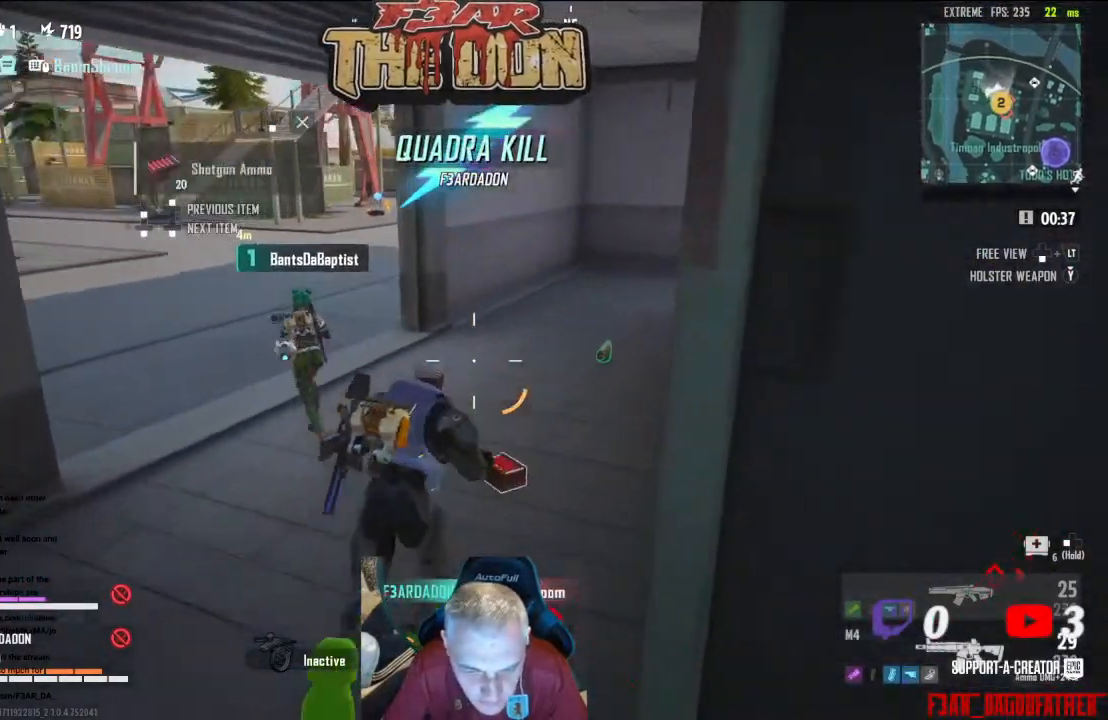
{"buttons": [], "left_stick": "up-right", "right_stick": "left", "events": [[200, "left_stick", "up-right"]]}
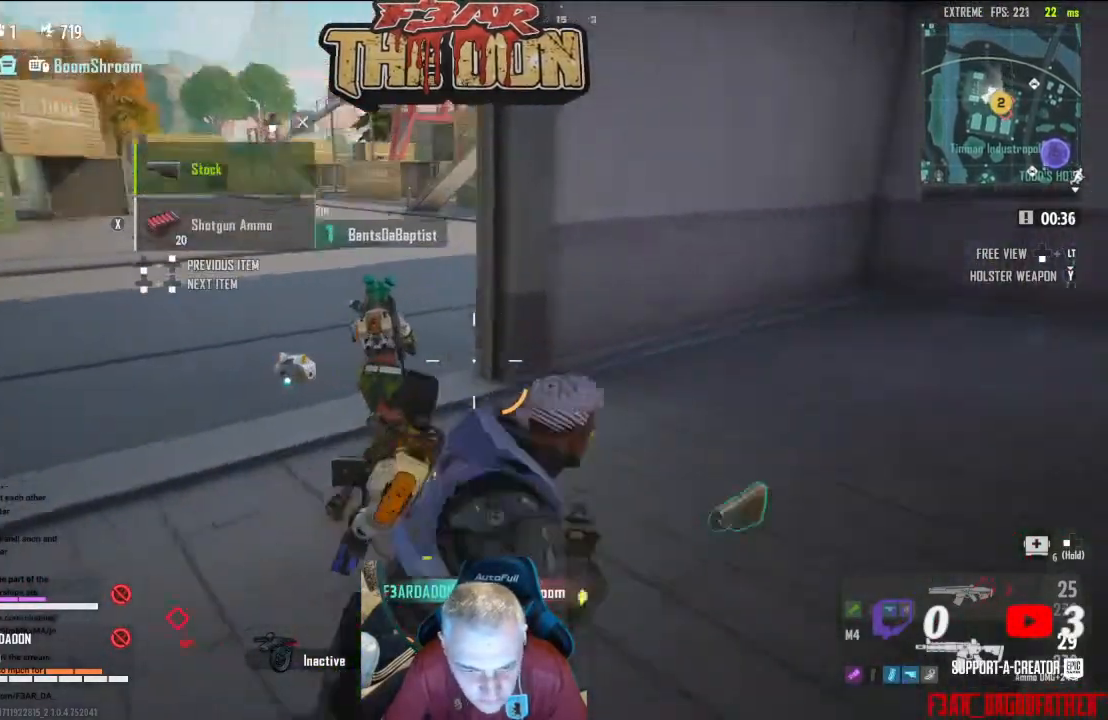
{"buttons": [], "left_stick": "up", "right_stick": "left", "events": [[433, "left_stick", "up"]]}
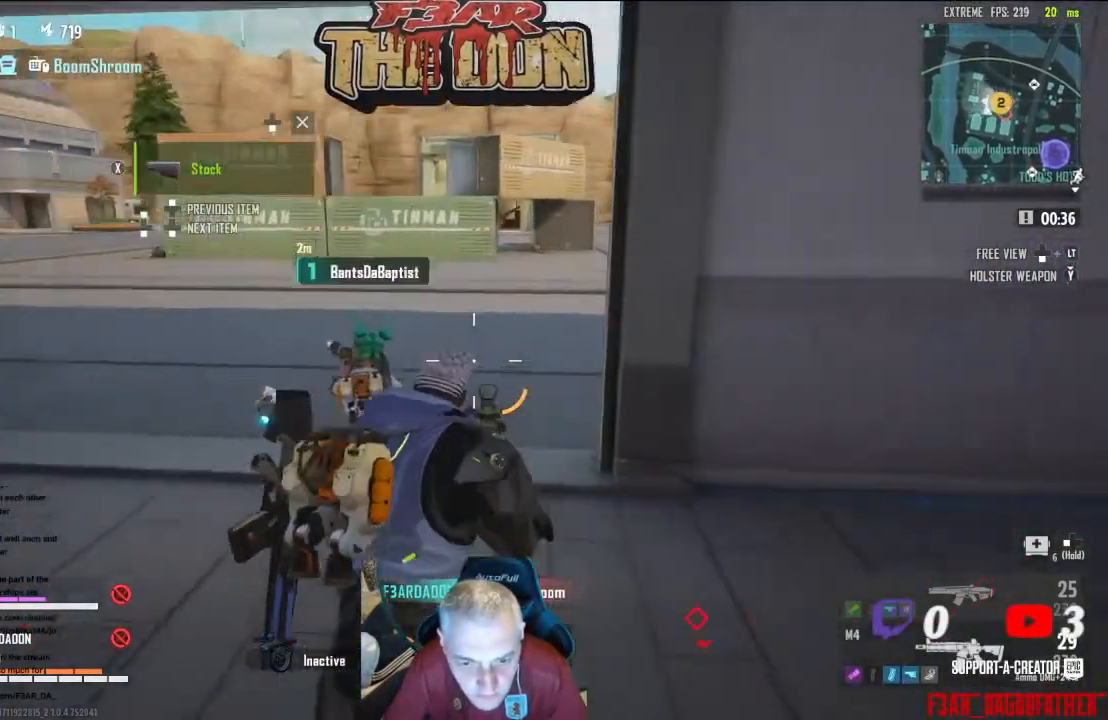
{"buttons": [], "left_stick": "up", "right_stick": "center", "events": [[67, "left_stick", "up-left"], [300, "left_stick", "up"], [367, "right_stick", "center"]]}
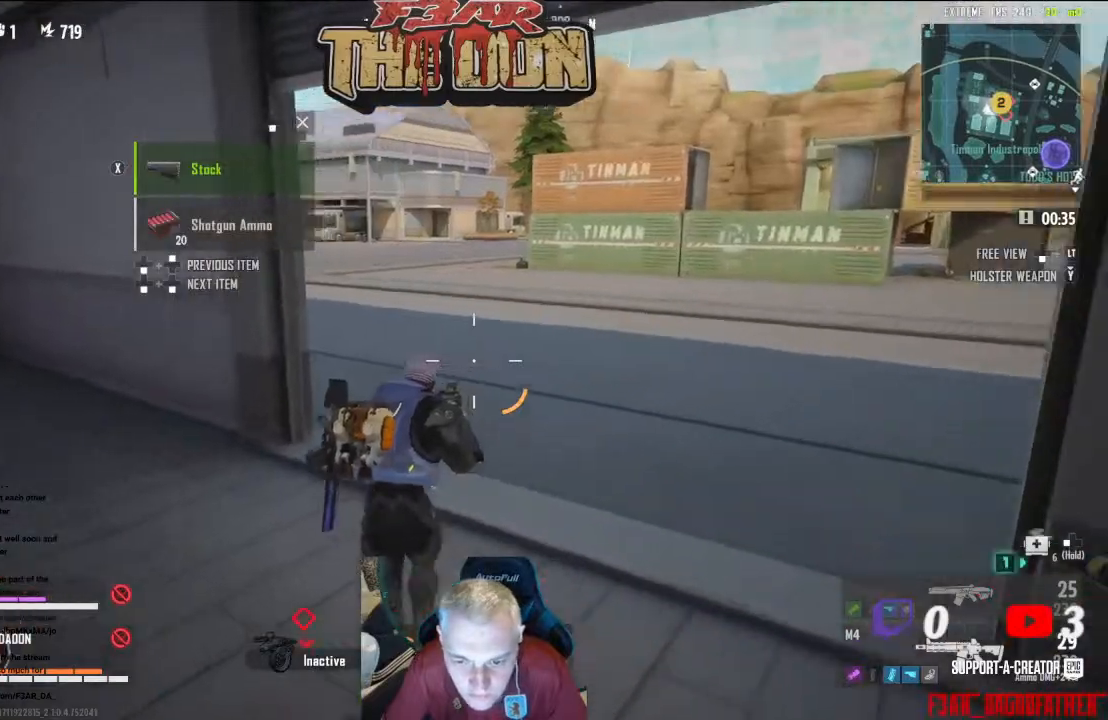
{"buttons": [], "left_stick": "up-right", "right_stick": "up-left", "events": [[33, "right_stick", "up-left"], [100, "left_stick", "up-right"]]}
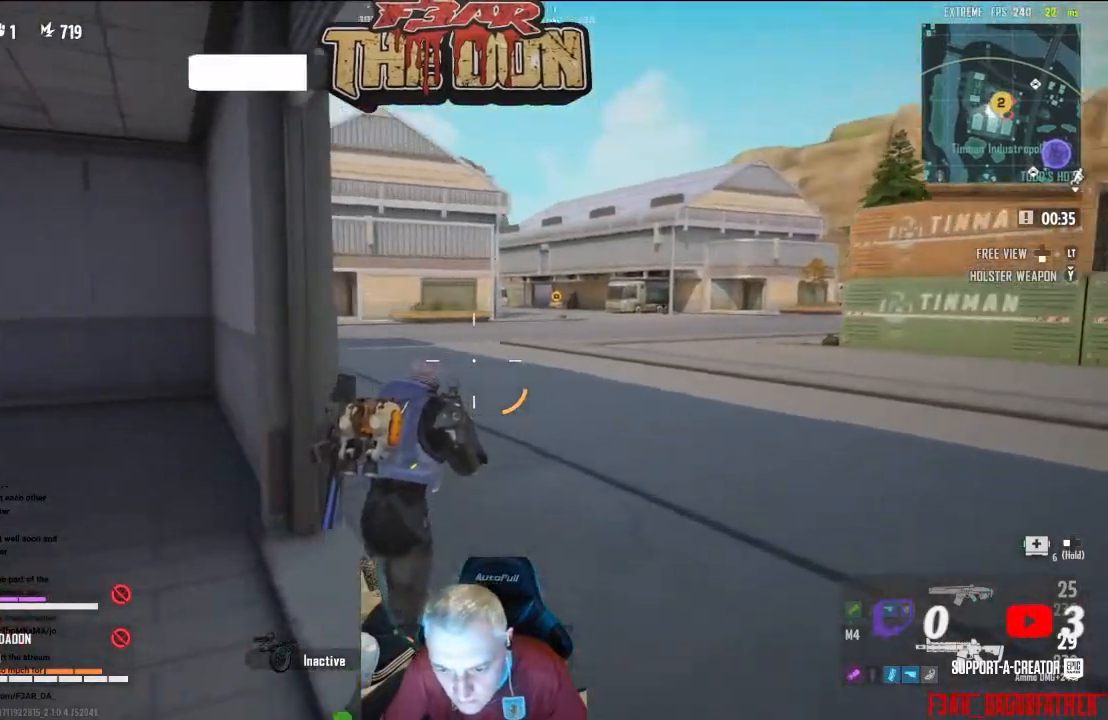
{"buttons": [], "left_stick": "up-right", "right_stick": "left", "events": [[33, "right_stick", "left"]]}
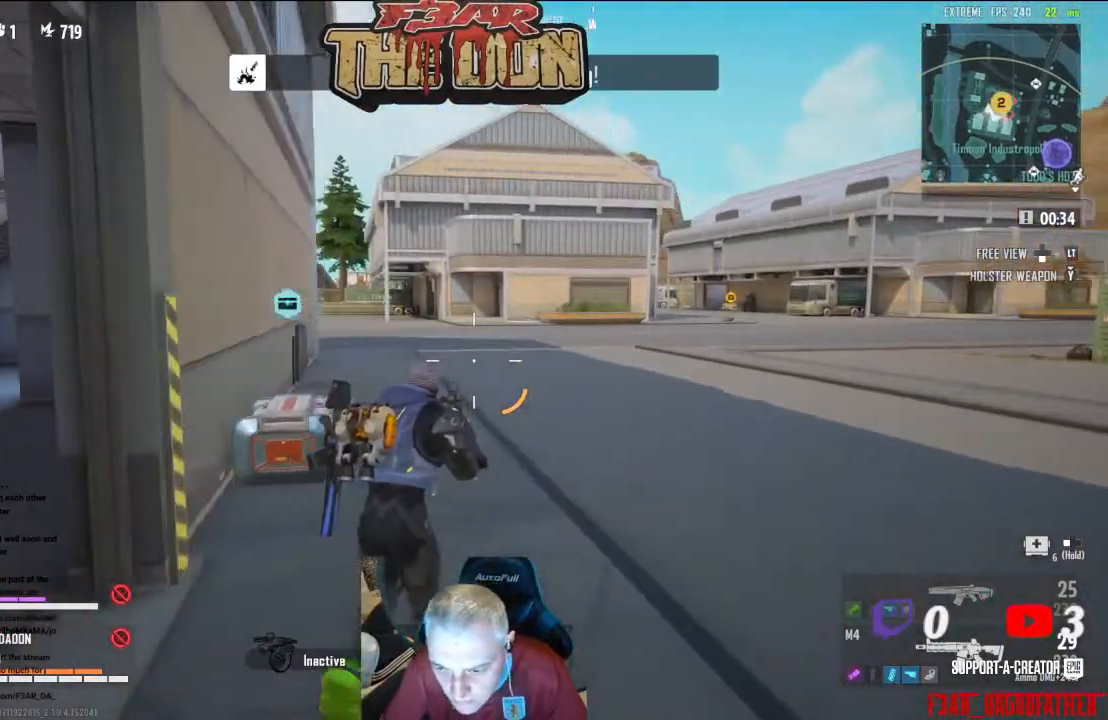
{"buttons": [], "left_stick": "down", "right_stick": "left", "events": [[233, "left_stick", "center"], [367, "left_stick", "down"]]}
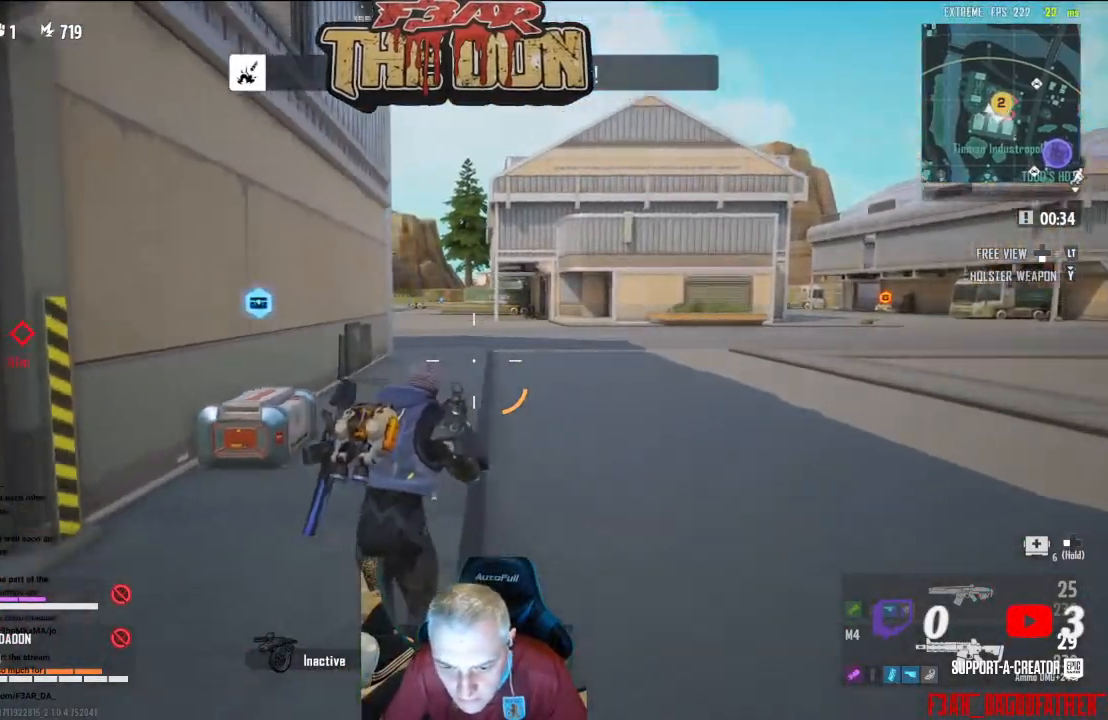
{"buttons": [], "left_stick": "up", "right_stick": "center", "events": [[467, "left_stick", "up"], [467, "right_stick", "center"]]}
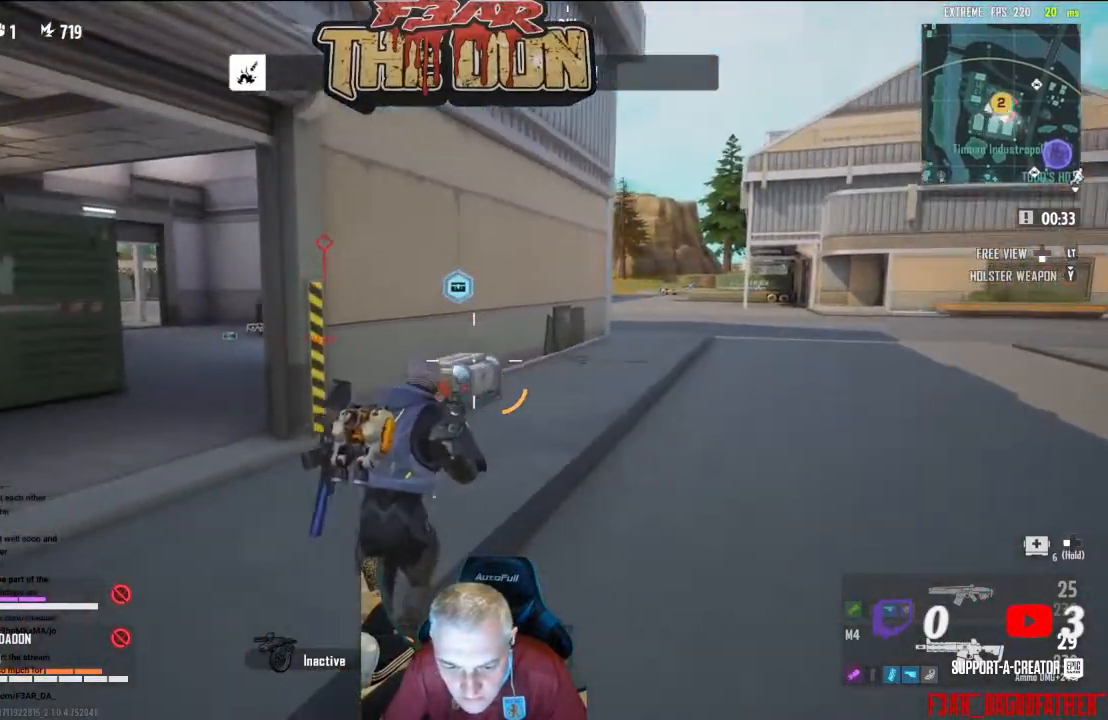
{"buttons": [], "left_stick": "up", "right_stick": "center", "events": [[100, "L3", "down"], [300, "L3", "up"]]}